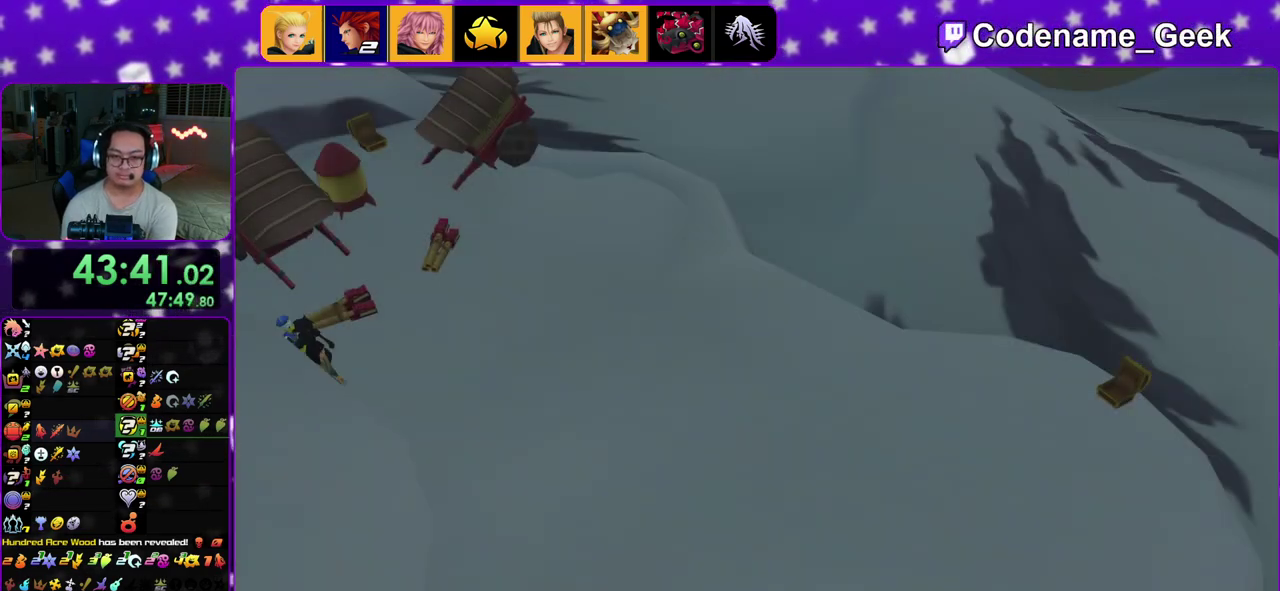
Gameplay with a controller (Nintendo layout); each line is a JSON object with the inputs held at the frame after it (dt_ms = milliseconds from this image to that frame). "events" lists button and stick changes between this image and that frame as [ms after this image, input, new state], when the widget could be followed in between. This overlay highlights the sticks when they move; stick clicks (L3 R3) are not distinguishable. Not read: L3 R3.
{"dt_ms": 900, "buttons": ["DPAD_UP", "DPAD_RIGHT"], "left_stick": "up", "right_stick": "center"}
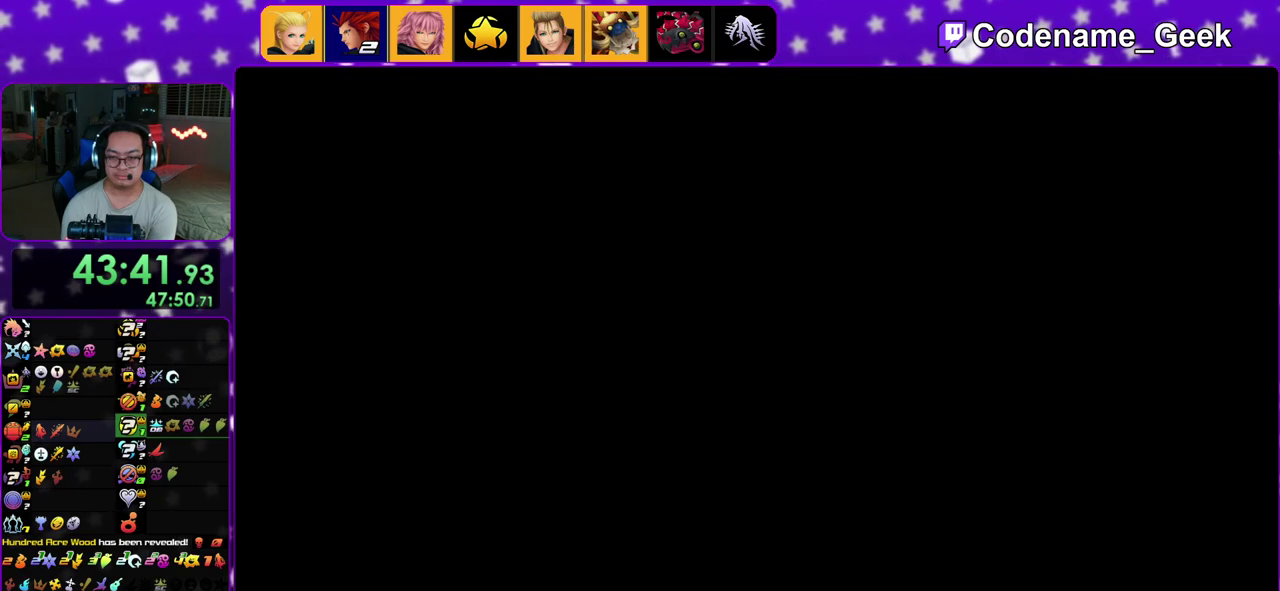
{"dt_ms": 300, "buttons": [], "left_stick": "up", "right_stick": "center", "events": [[83, "B", "down"], [133, "DPAD_RIGHT", "up"], [150, "B", "up"], [150, "DPAD_UP", "up"], [233, "B", "down"], [283, "B", "up"]]}
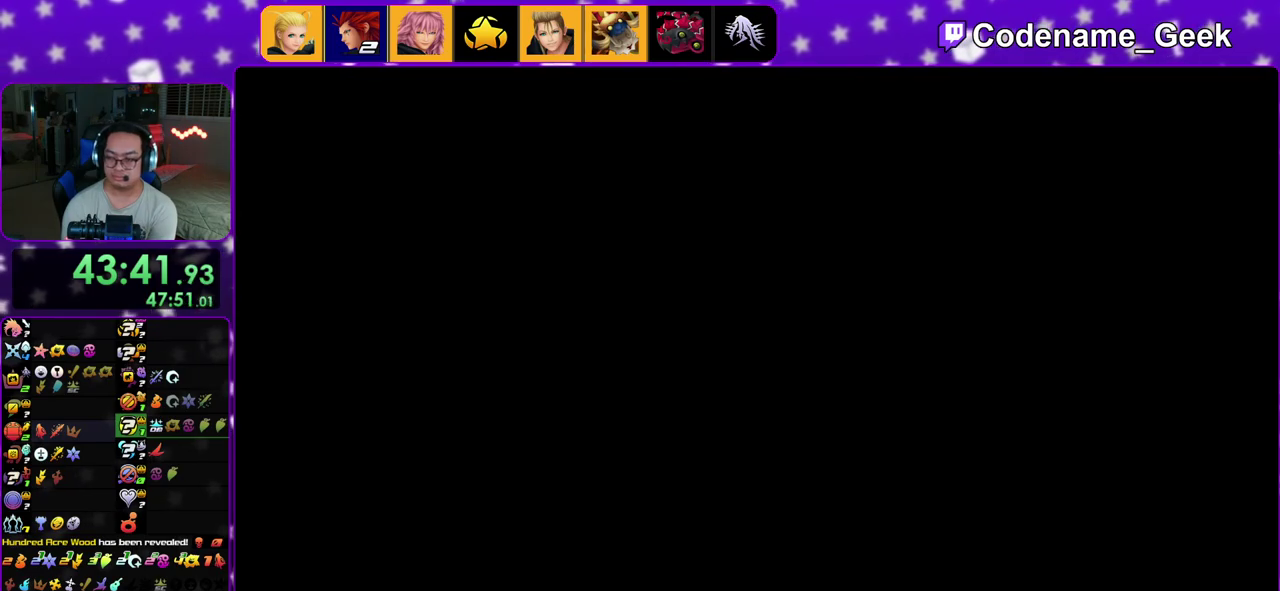
{"dt_ms": 500, "buttons": [], "left_stick": "up", "right_stick": "center", "events": [[217, "B", "down"], [283, "B", "up"], [367, "B", "down"], [450, "B", "up"]]}
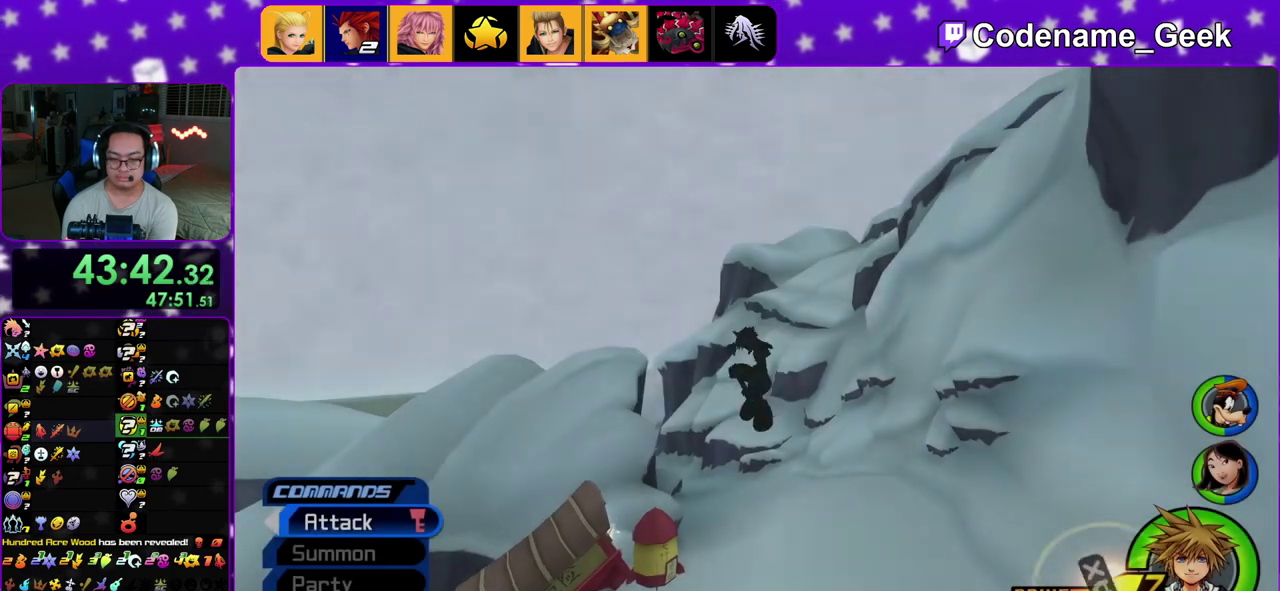
{"dt_ms": 300, "buttons": ["Y"], "left_stick": "up", "right_stick": "center", "events": [[50, "Y", "down"], [117, "right_stick", "down"], [283, "right_stick", "center"]]}
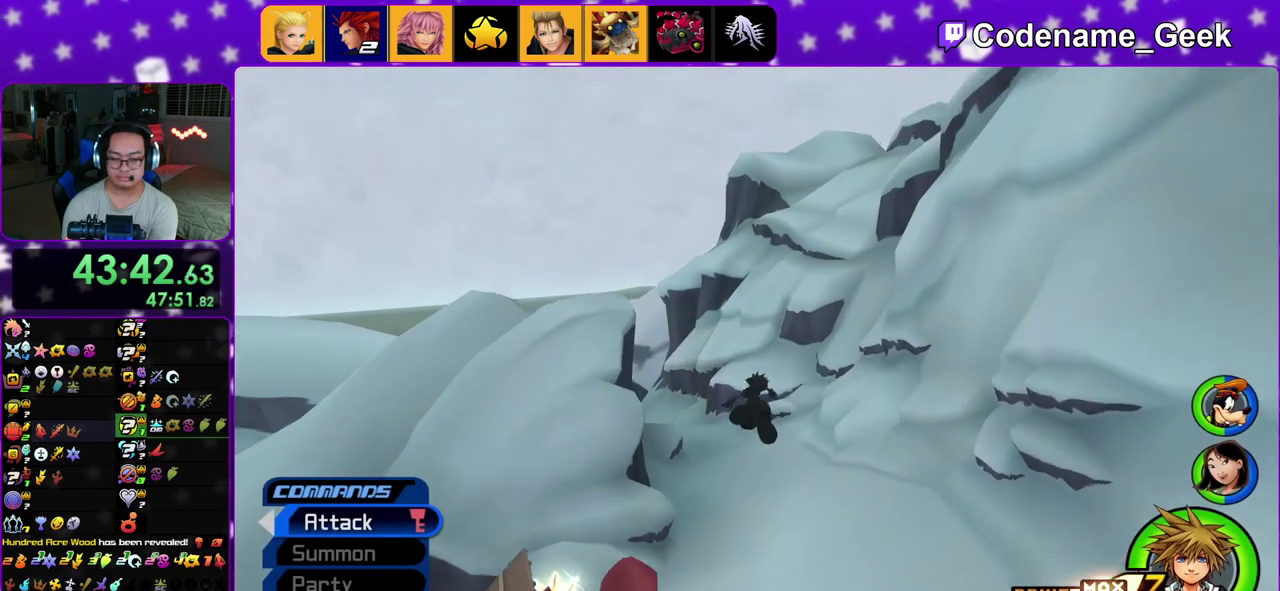
{"dt_ms": 900, "buttons": ["Y"], "left_stick": "up", "right_stick": "center", "events": [[283, "right_stick", "left"], [400, "right_stick", "center"]]}
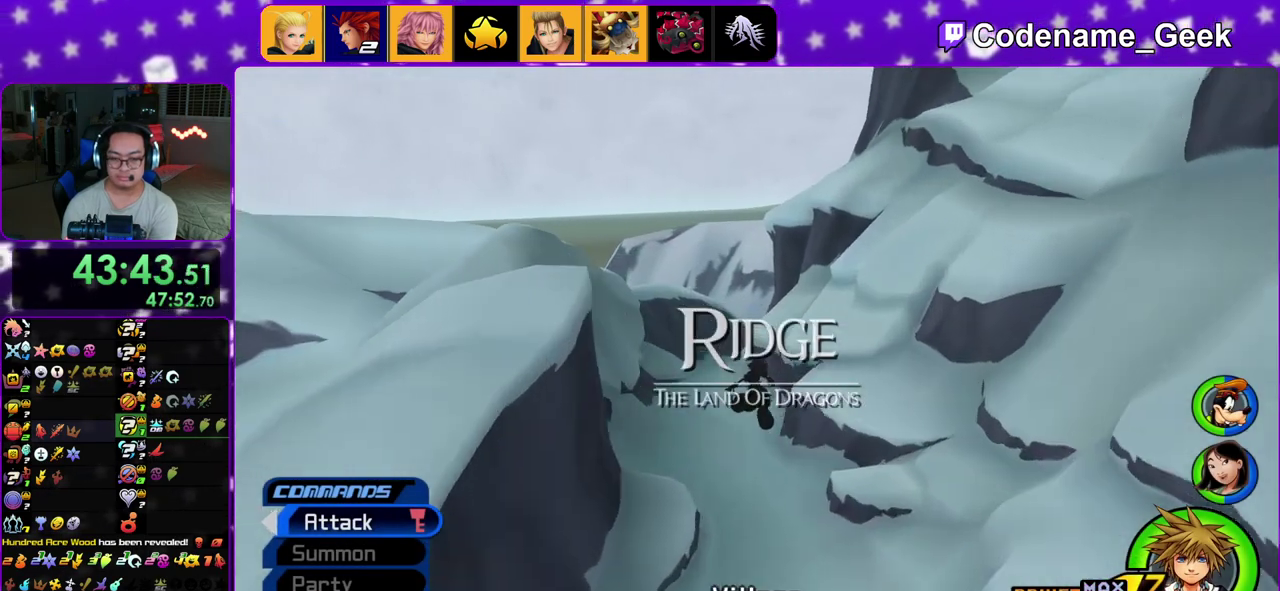
{"dt_ms": 300, "buttons": ["Y"], "left_stick": "up", "right_stick": "center", "events": []}
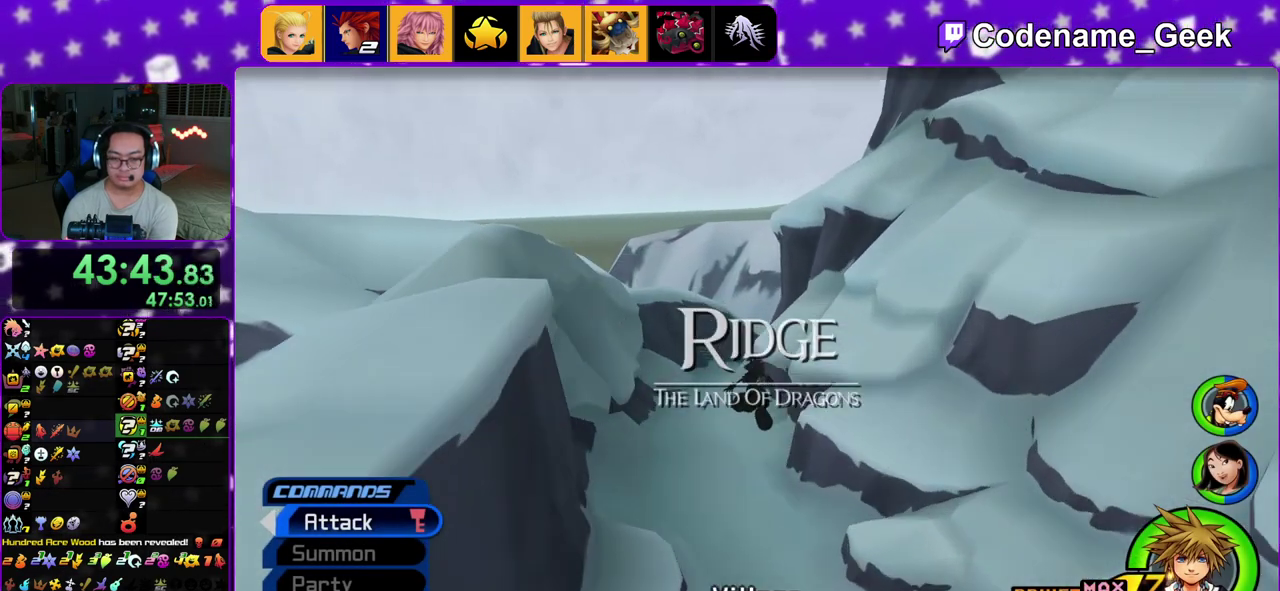
{"dt_ms": 600, "buttons": [], "left_stick": "up", "right_stick": "center", "events": [[233, "Y", "up"]]}
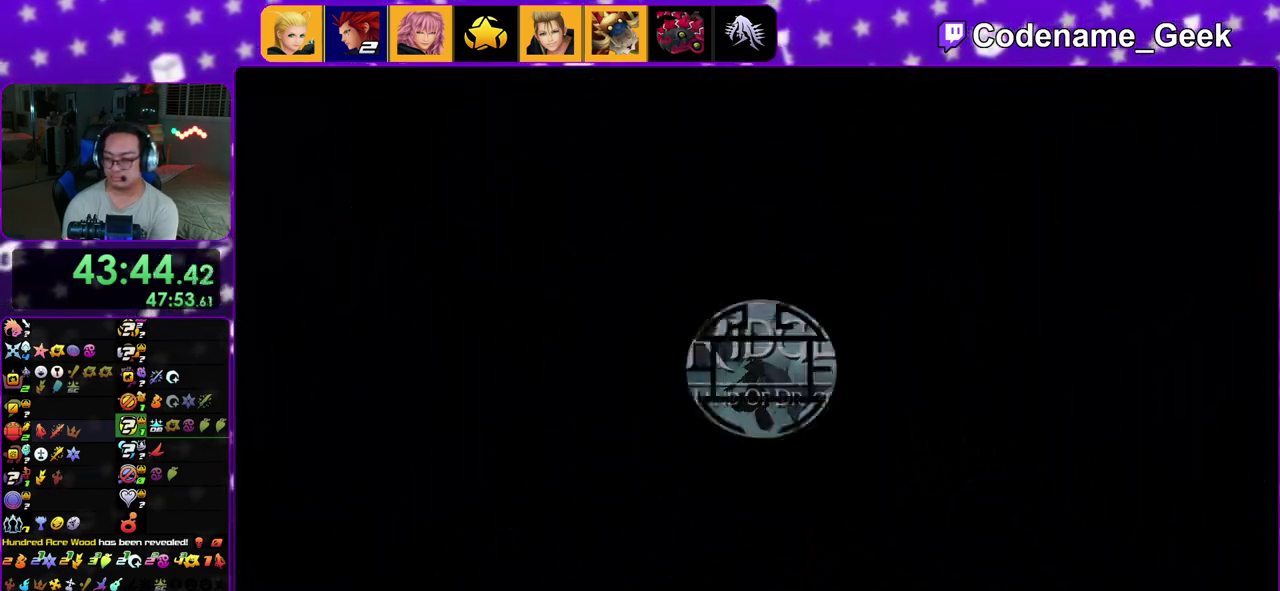
{"dt_ms": 400, "buttons": [], "left_stick": "up", "right_stick": "center", "events": []}
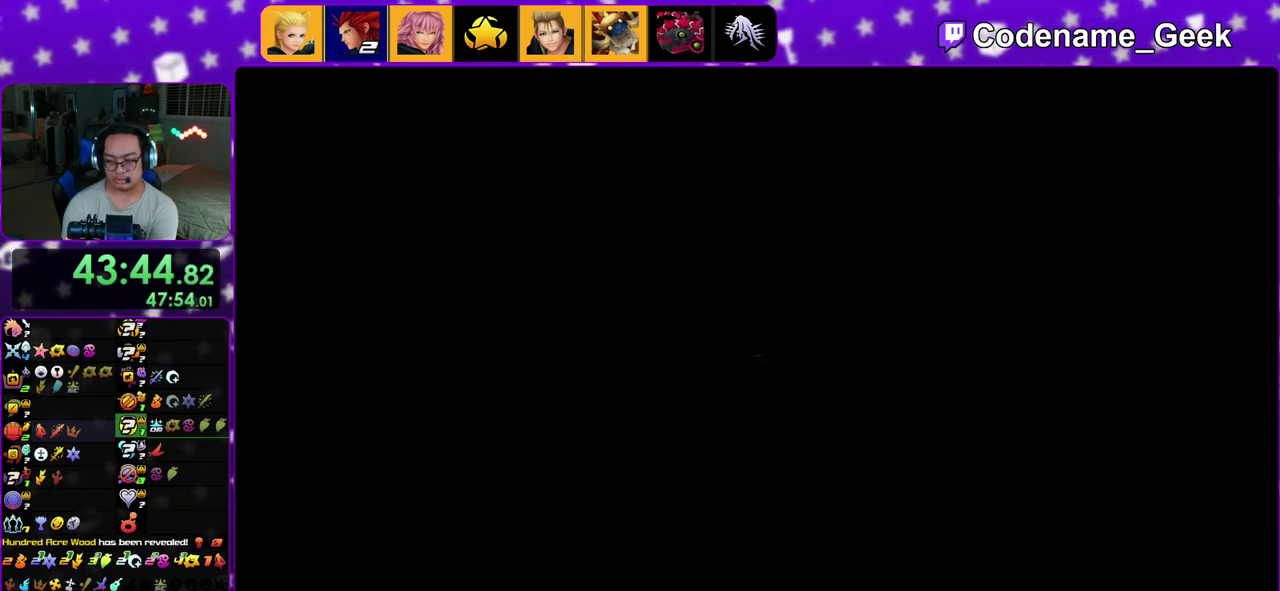
{"dt_ms": 600, "buttons": [], "left_stick": "up", "right_stick": "center", "events": [[483, "B", "down"], [600, "B", "up"]]}
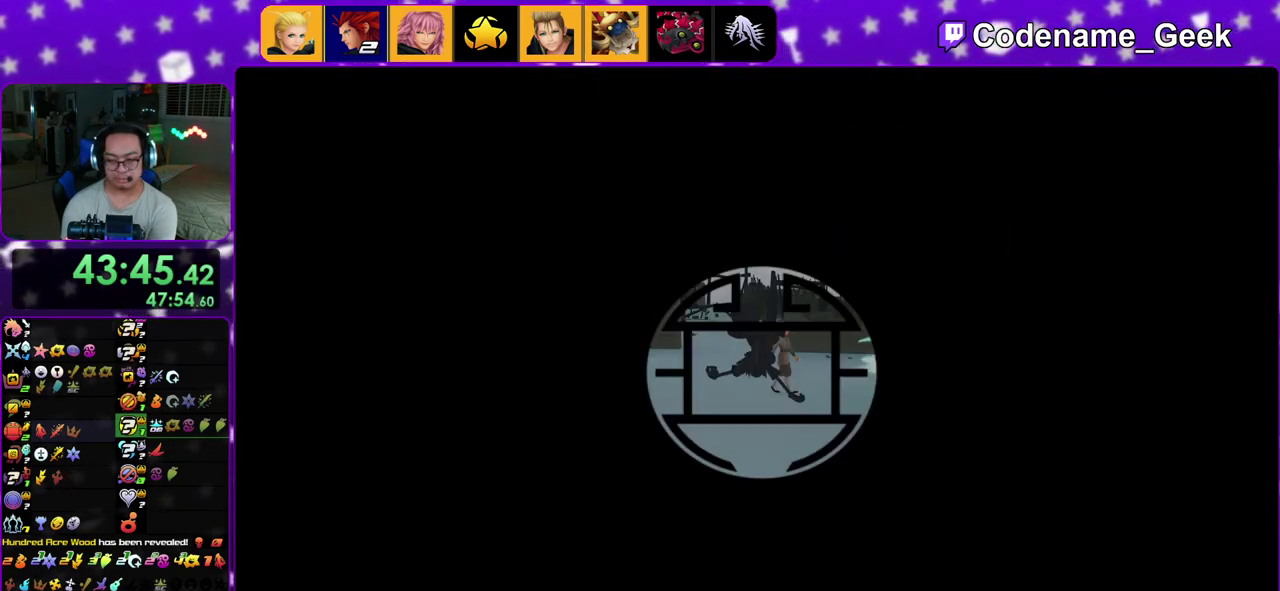
{"dt_ms": 400, "buttons": ["Y"], "left_stick": "up", "right_stick": "center", "events": [[50, "B", "down"], [183, "B", "up"], [267, "Y", "down"]]}
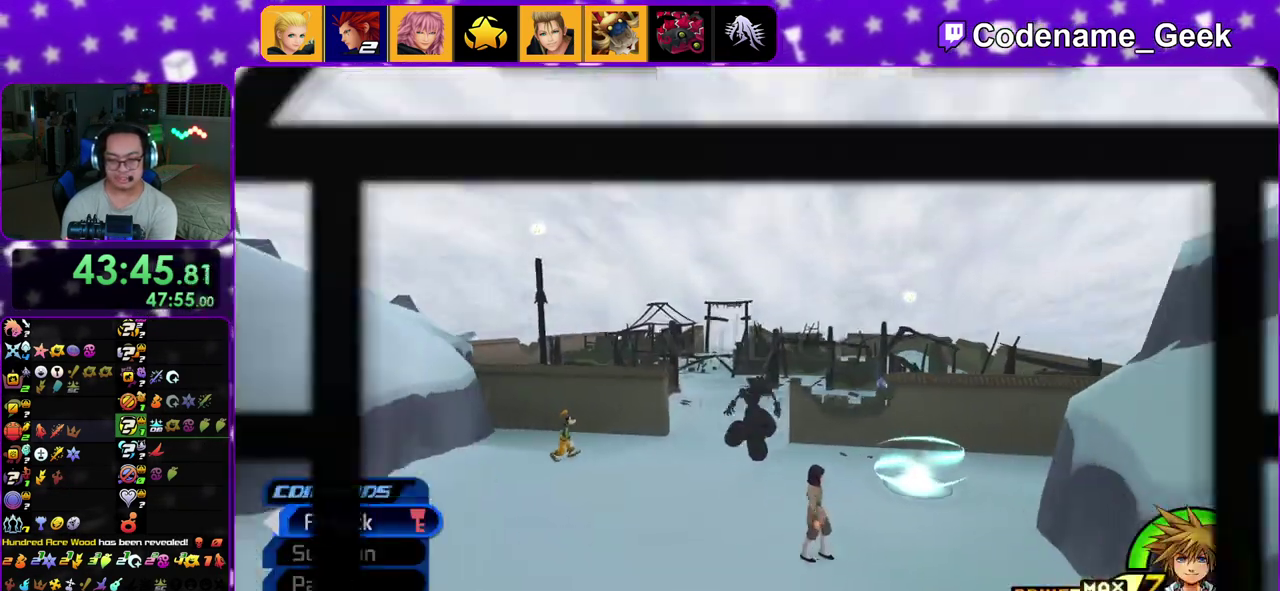
{"dt_ms": 400, "buttons": ["Y"], "left_stick": "up", "right_stick": "center", "events": []}
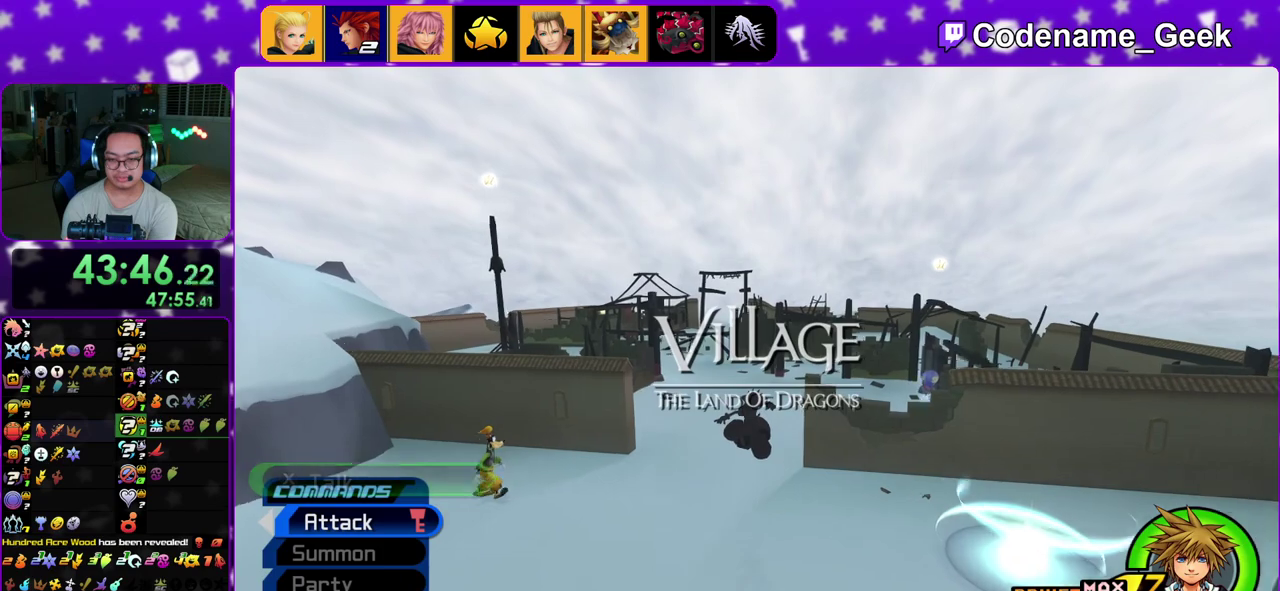
{"dt_ms": 600, "buttons": [], "left_stick": "right", "right_stick": "down-right", "events": [[150, "START", "down"], [183, "left_stick", "up-right"], [183, "right_stick", "right"], [217, "START", "up"], [350, "left_stick", "right"], [467, "Y", "up"], [483, "right_stick", "down-right"]]}
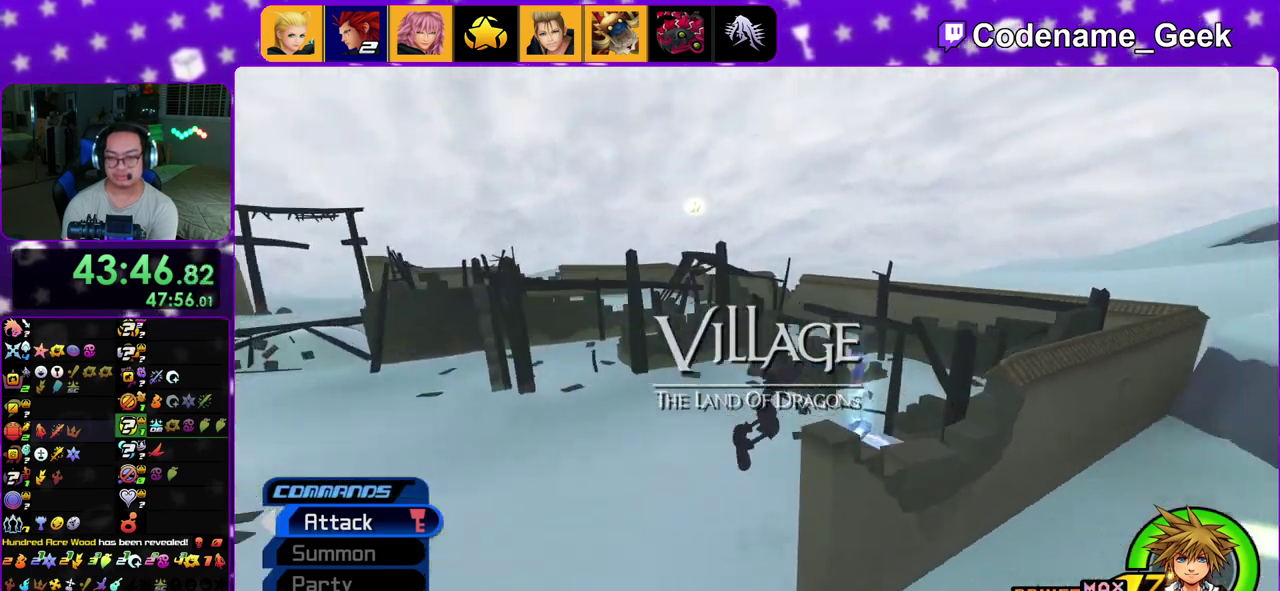
{"dt_ms": 300, "buttons": [], "left_stick": "up", "right_stick": "center", "events": [[33, "left_stick", "up-right"], [33, "right_stick", "center"], [117, "left_stick", "up"]]}
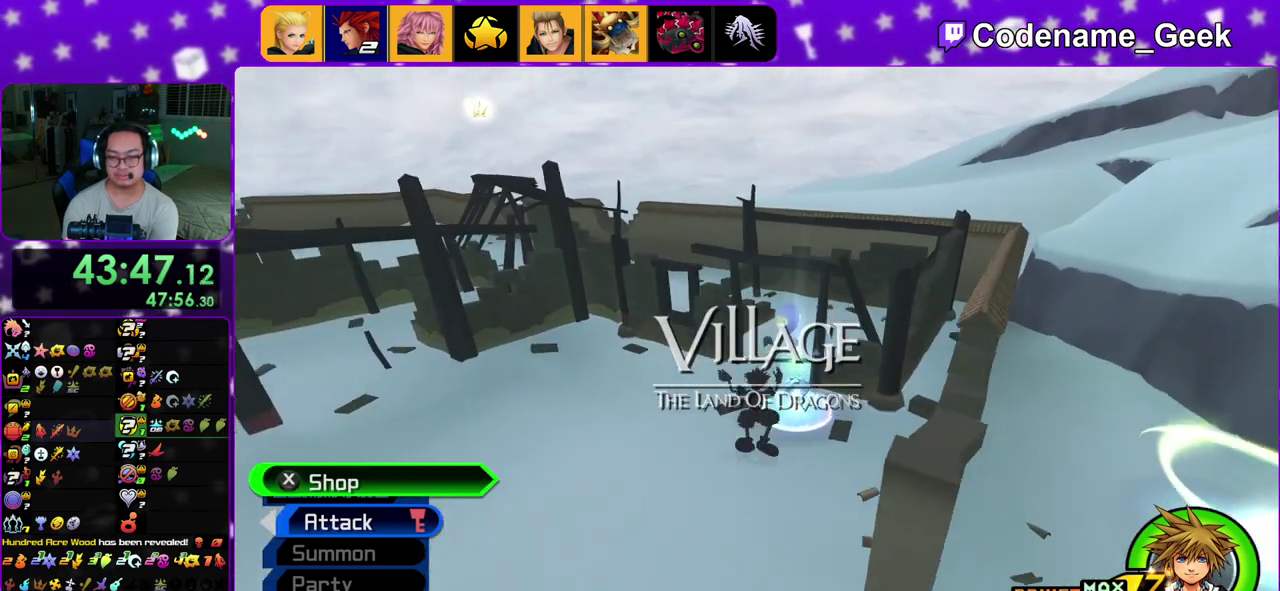
{"dt_ms": 800, "buttons": [], "left_stick": "center", "right_stick": "center", "events": [[17, "left_stick", "up-right"], [17, "right_stick", "down"], [267, "X", "down"], [400, "left_stick", "center"], [433, "right_stick", "center"], [533, "X", "up"], [667, "A", "down"], [800, "A", "up"]]}
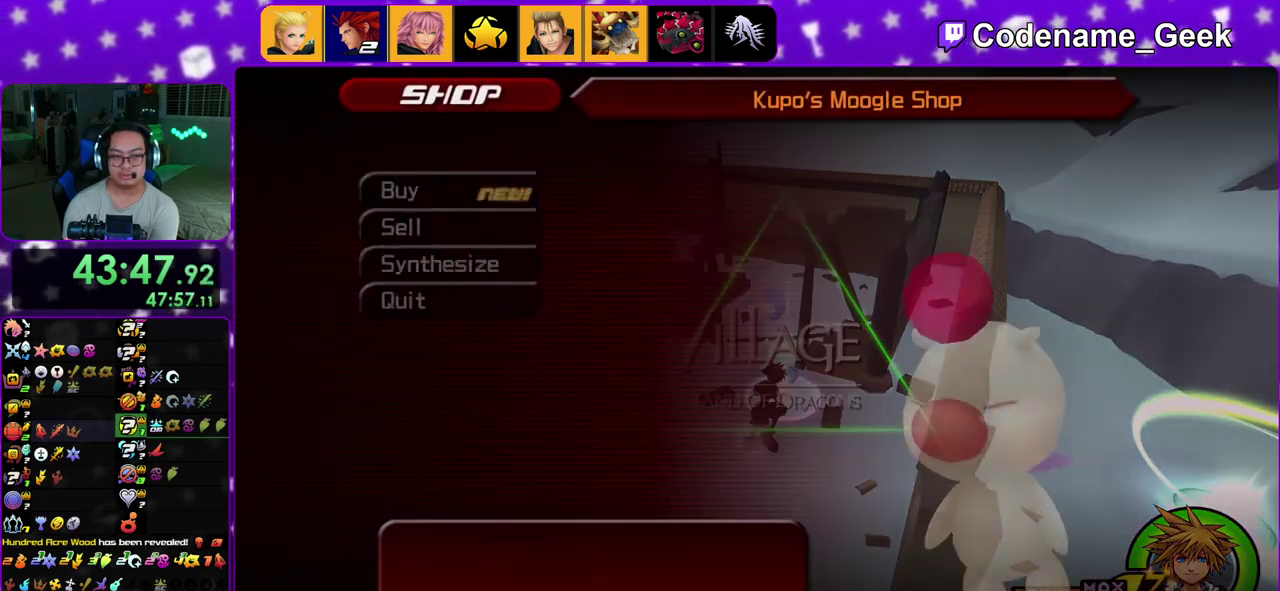
{"dt_ms": 400, "buttons": [], "left_stick": "center", "right_stick": "center", "events": []}
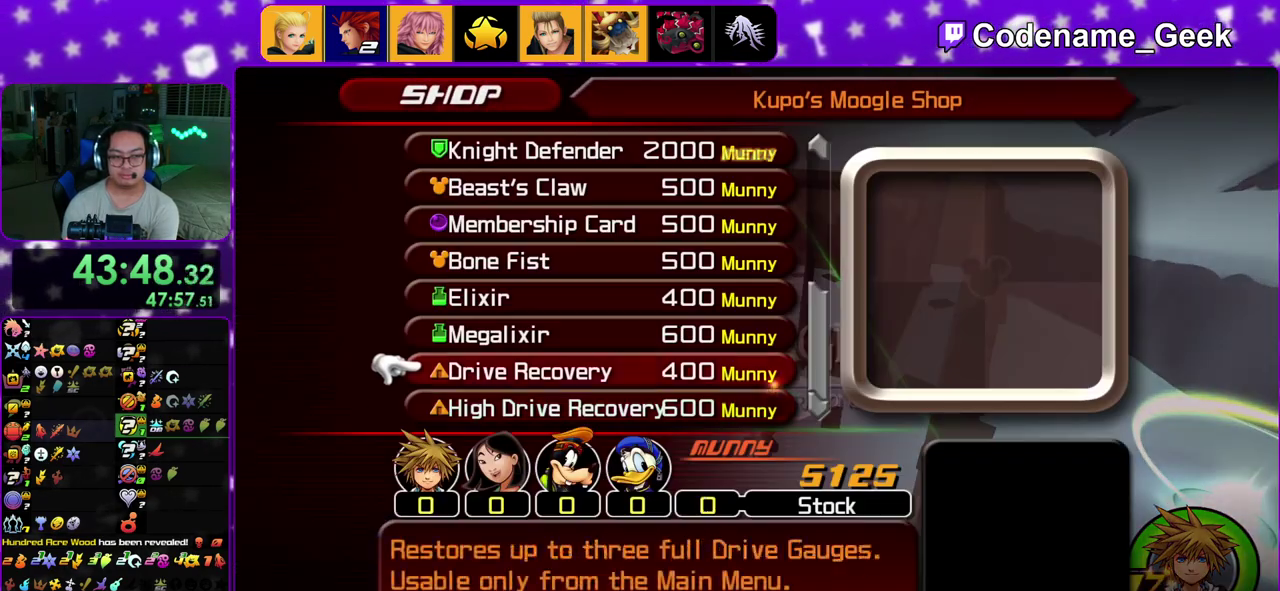
{"dt_ms": 500, "buttons": [], "left_stick": "center", "right_stick": "center", "events": []}
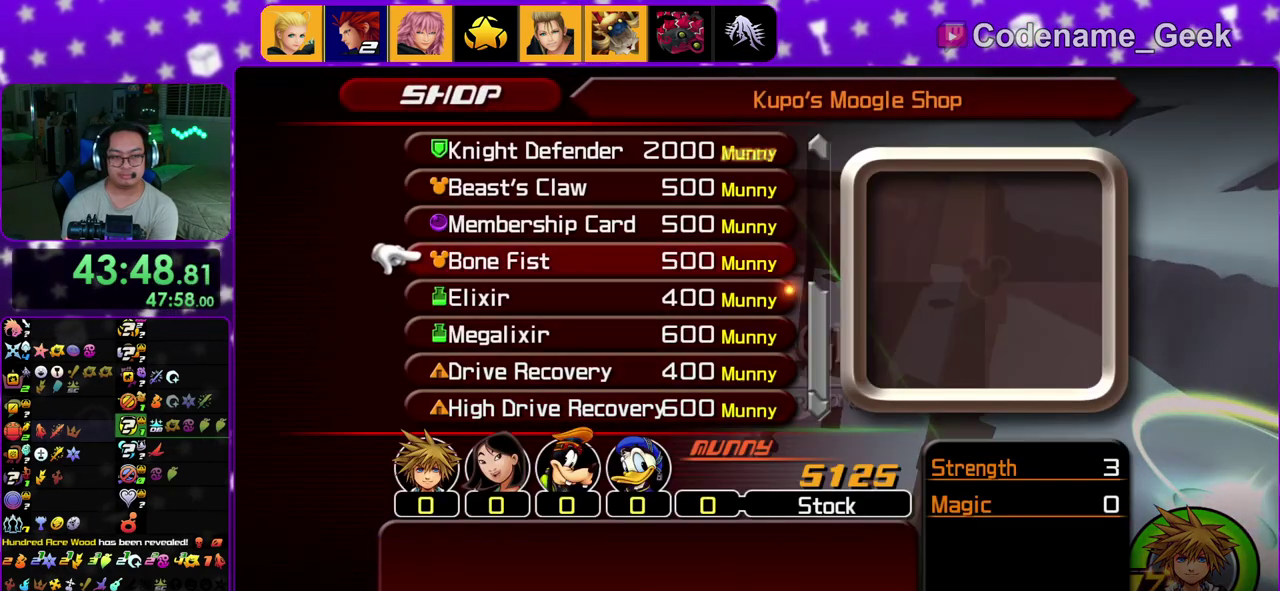
{"dt_ms": 500, "buttons": ["A"], "left_stick": "center", "right_stick": "center", "events": [[150, "A", "down"], [267, "A", "up"], [483, "A", "down"]]}
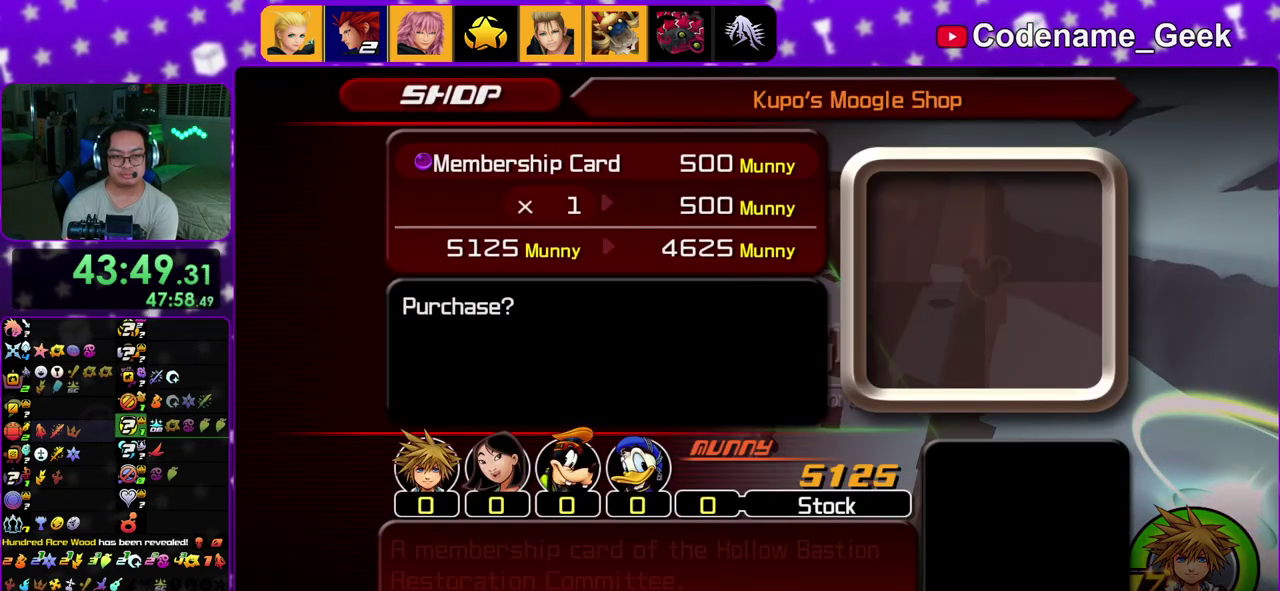
{"dt_ms": 500, "buttons": [], "left_stick": "center", "right_stick": "center", "events": [[133, "A", "up"], [267, "DPAD_LEFT", "down"], [350, "A", "down"], [433, "DPAD_LEFT", "up"], [483, "A", "up"]]}
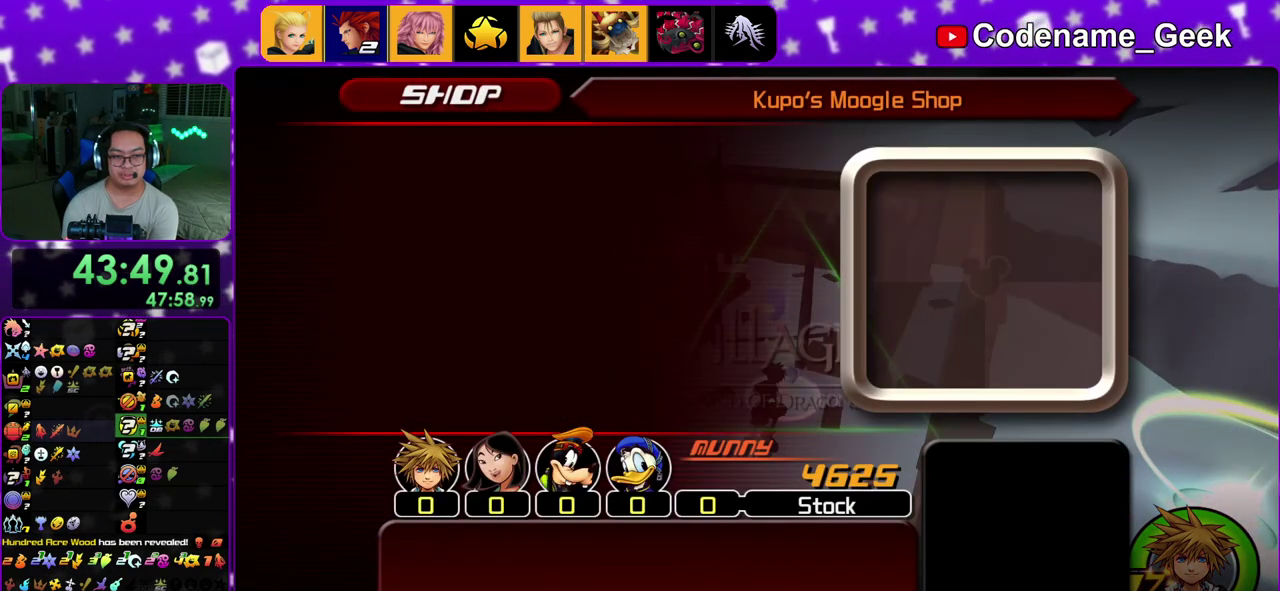
{"dt_ms": 500, "buttons": [], "left_stick": "center", "right_stick": "center", "events": []}
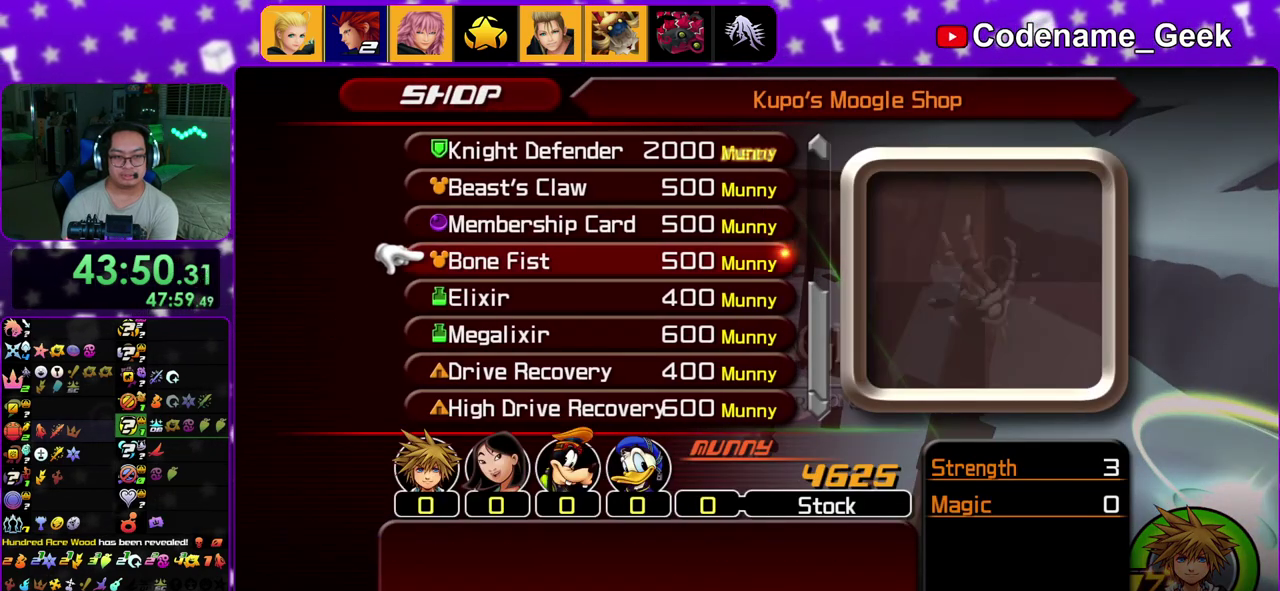
{"dt_ms": 700, "buttons": ["DPAD_LEFT"], "left_stick": "center", "right_stick": "center", "events": [[17, "A", "down"], [183, "A", "up"], [433, "A", "down"], [500, "A", "up"], [683, "DPAD_LEFT", "down"]]}
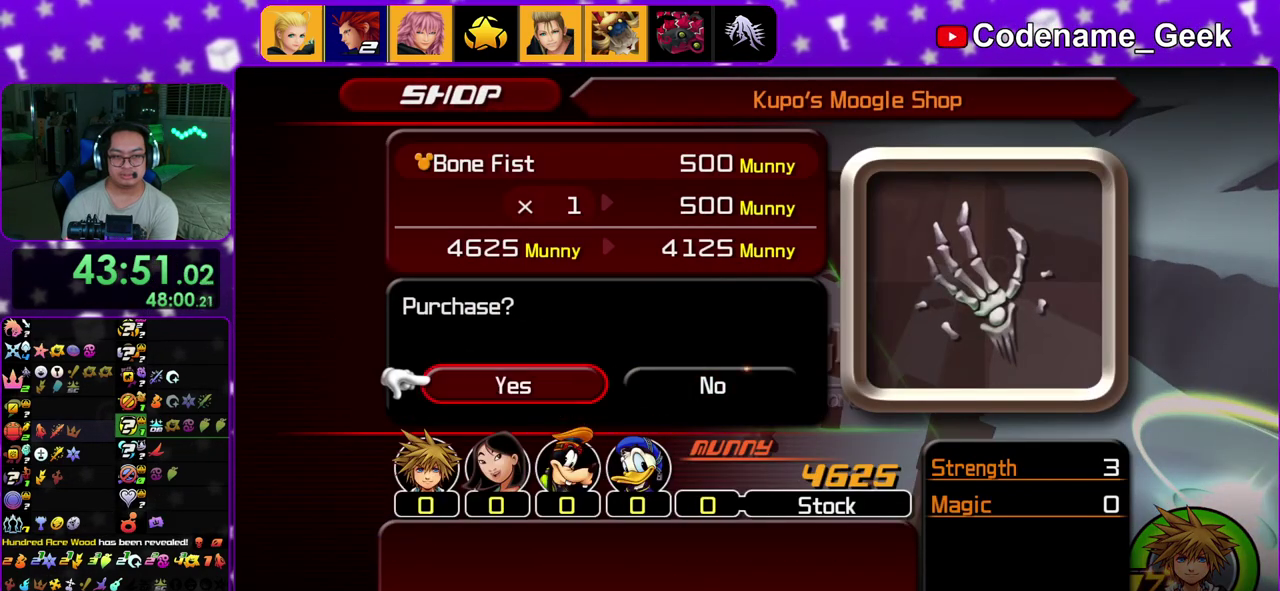
{"dt_ms": 300, "buttons": [], "left_stick": "center", "right_stick": "center", "events": [[67, "A", "down"], [117, "DPAD_LEFT", "up"], [200, "A", "up"]]}
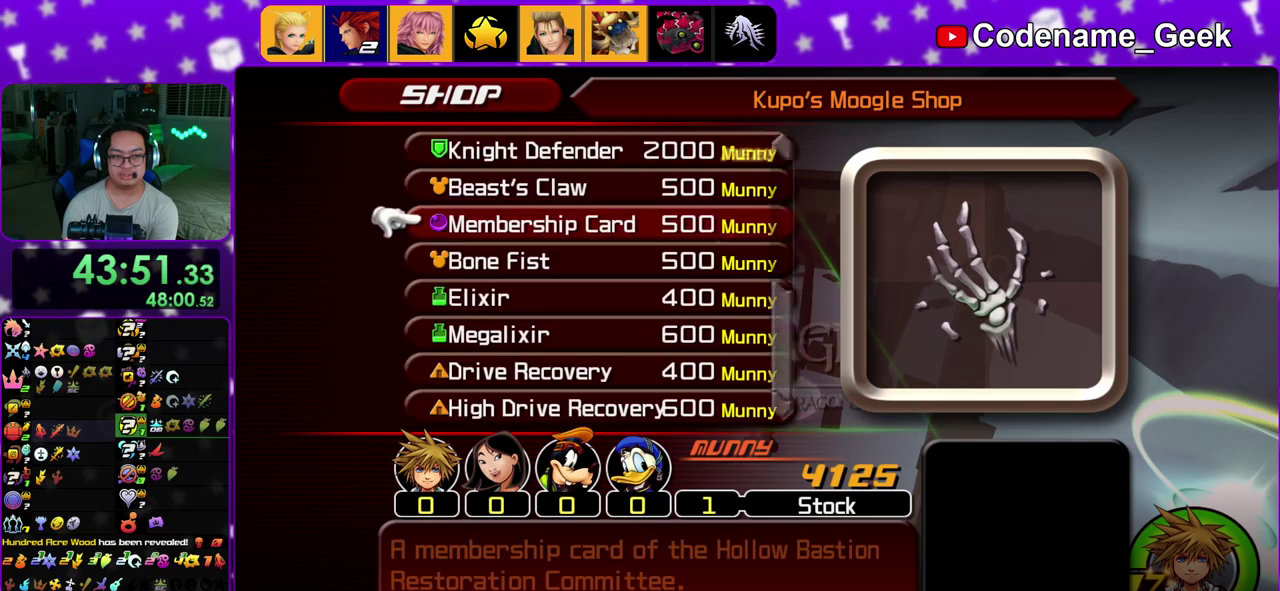
{"dt_ms": 500, "buttons": [], "left_stick": "center", "right_stick": "center", "events": [[350, "A", "down"], [483, "A", "up"]]}
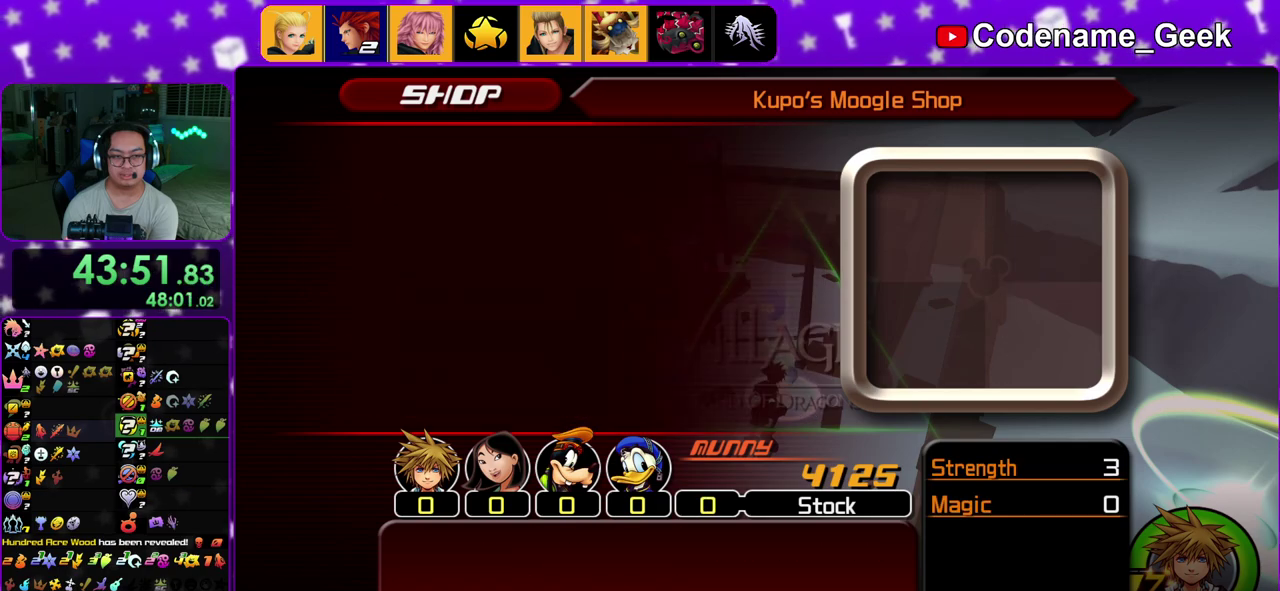
{"dt_ms": 300, "buttons": ["A"], "left_stick": "center", "right_stick": "center", "events": [[217, "A", "down"]]}
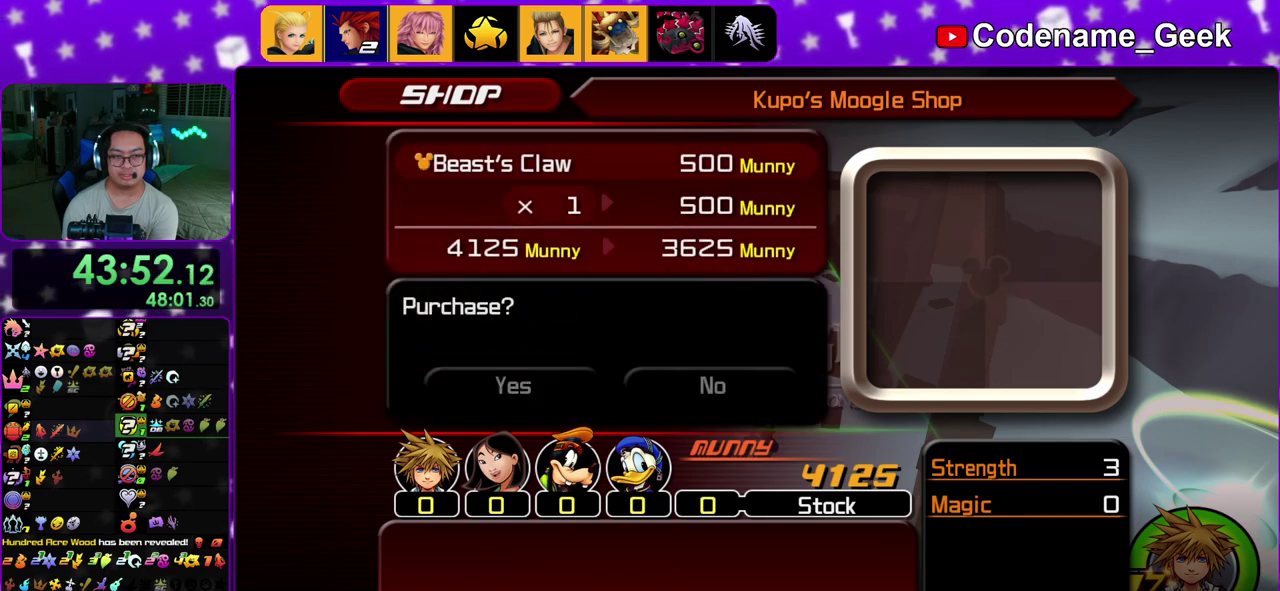
{"dt_ms": 700, "buttons": [], "left_stick": "center", "right_stick": "center"}
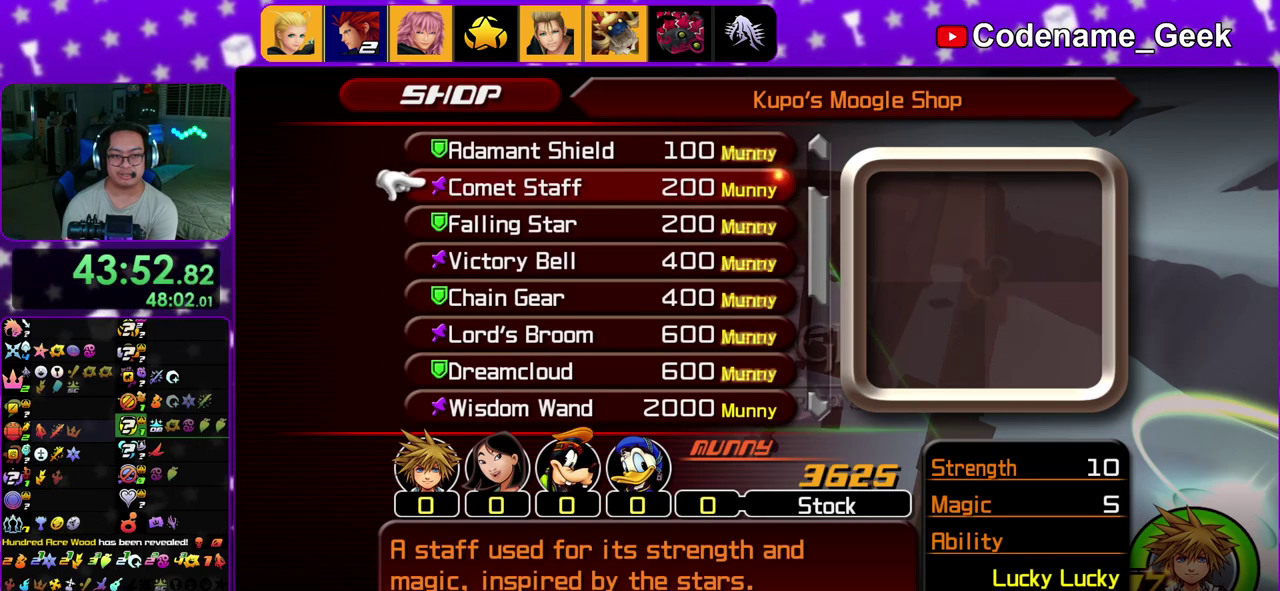
{"dt_ms": 500, "buttons": ["A"], "left_stick": "center", "right_stick": "center"}
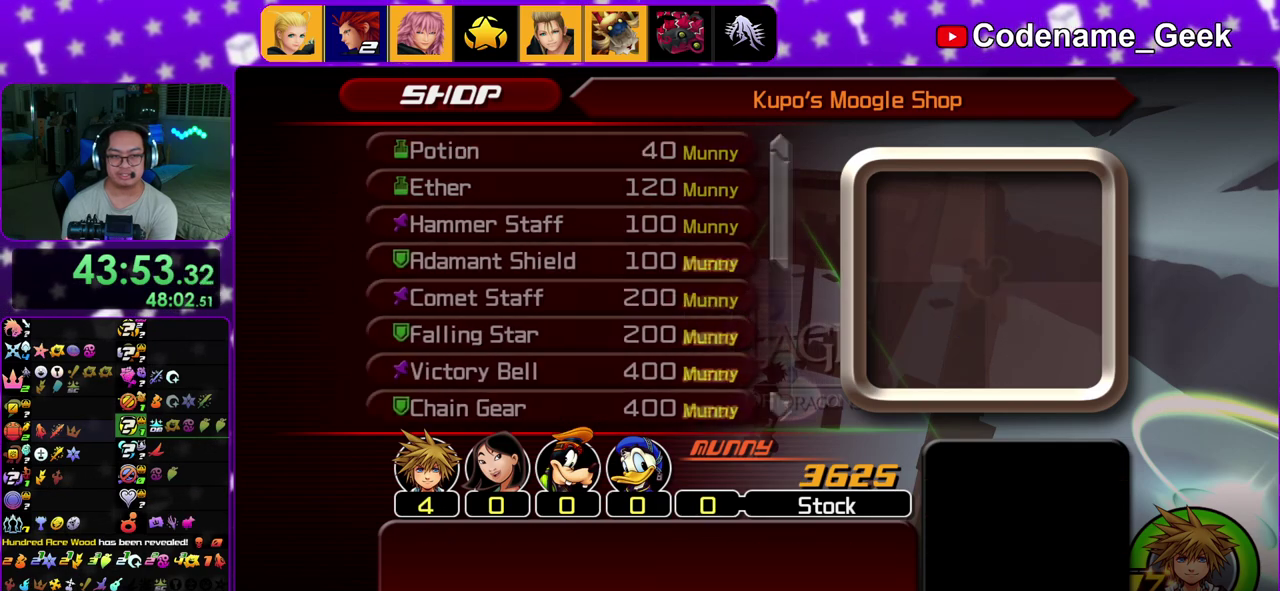
{"dt_ms": 500, "buttons": [], "left_stick": "center", "right_stick": "center"}
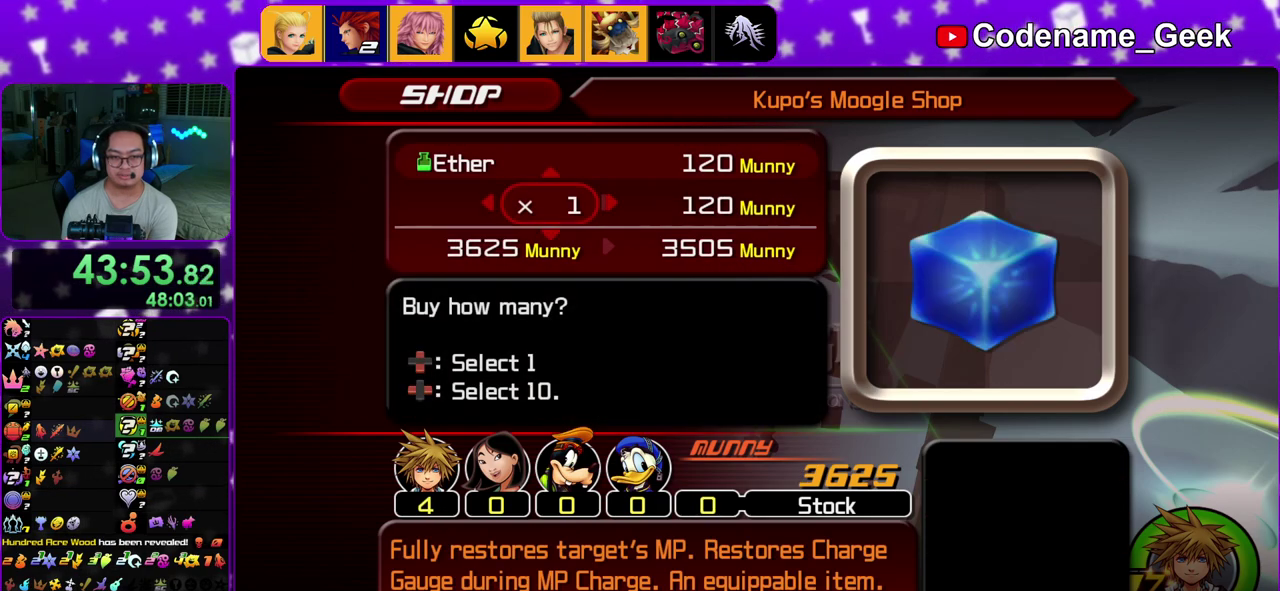
{"dt_ms": 500, "buttons": [], "left_stick": "center", "right_stick": "center"}
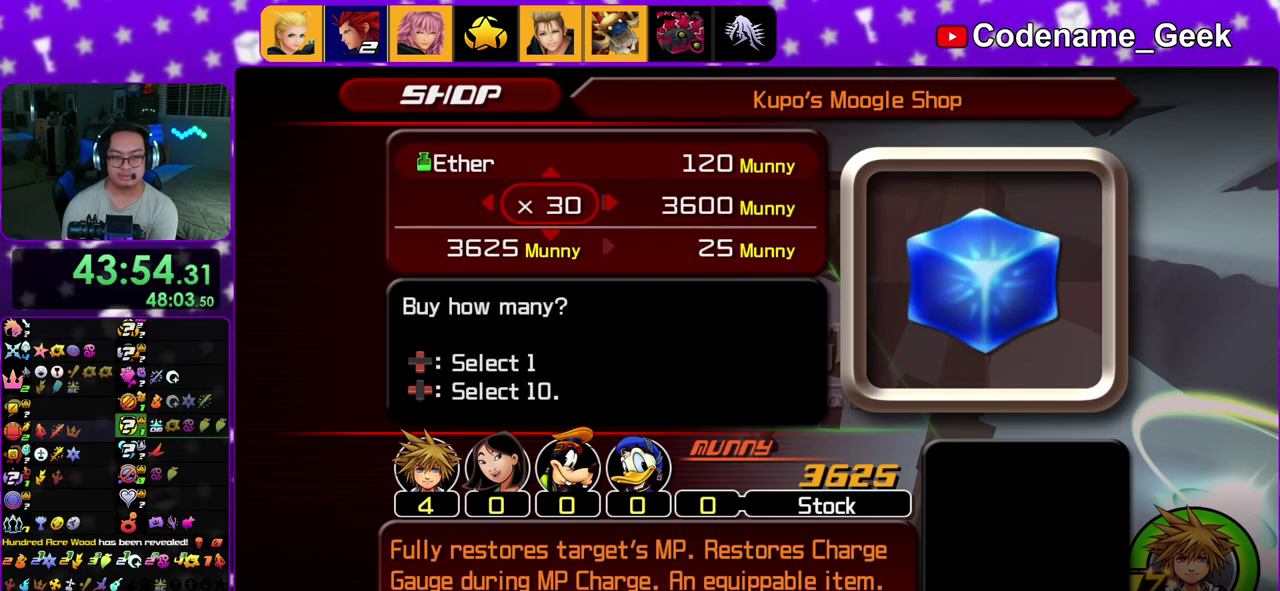
{"dt_ms": 300, "buttons": [], "left_stick": "center", "right_stick": "center"}